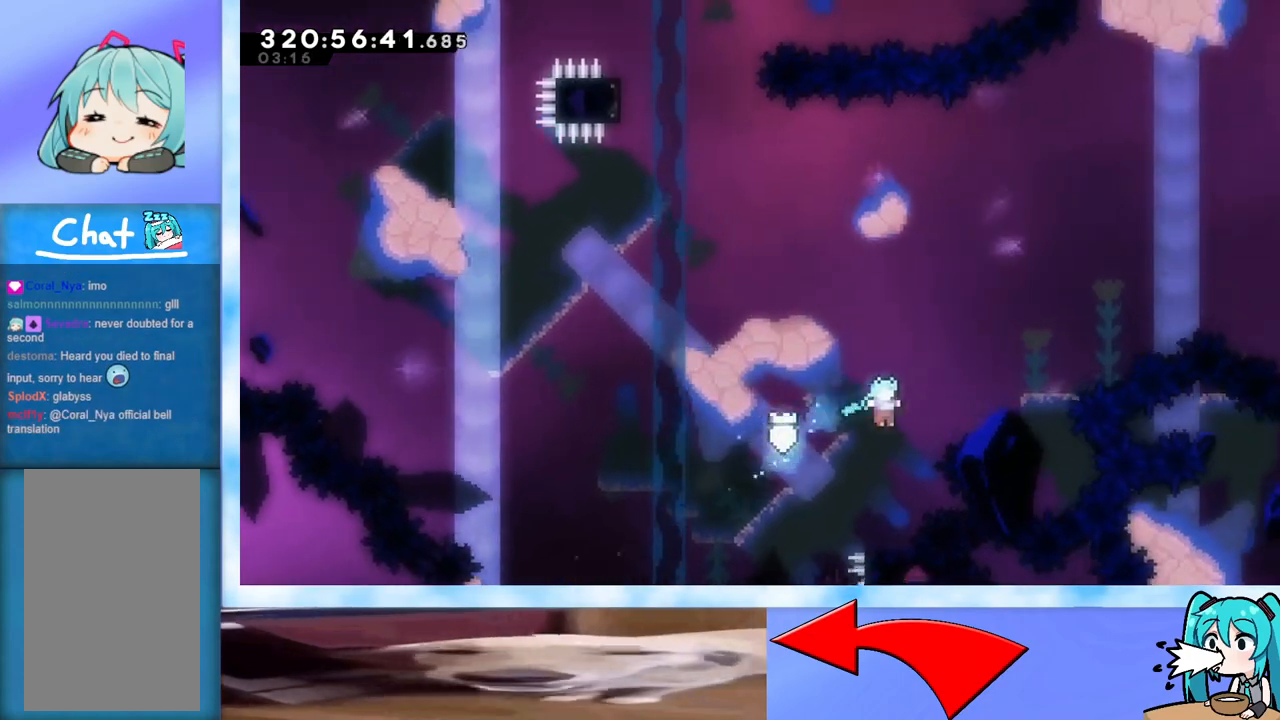
Gameplay with keyboard; each line is a JSON object with the keys held at the frame after it. "events" lists presses ("down") and releases ("up") of "dash", "demo", "down", "grab", "j2", "jump", "left", "pause", "right" and "up" between this image and that frame as [ms after this image, input, new state], when the widget could be followed in between. No other keys are recorded. Mouse input is not recorded. Key names are as the overlay labels them; some are game actions (e.g. jump) rather than physical keys.
{"keys": [], "events": []}
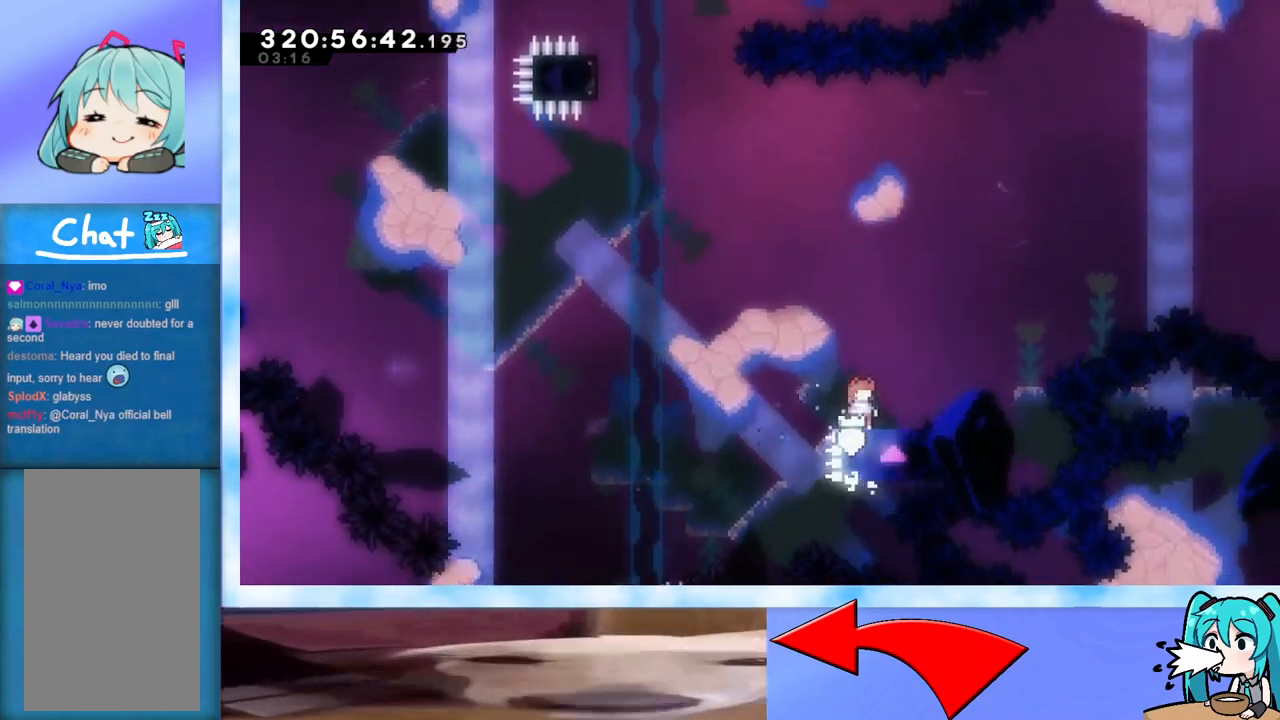
{"keys": [], "events": []}
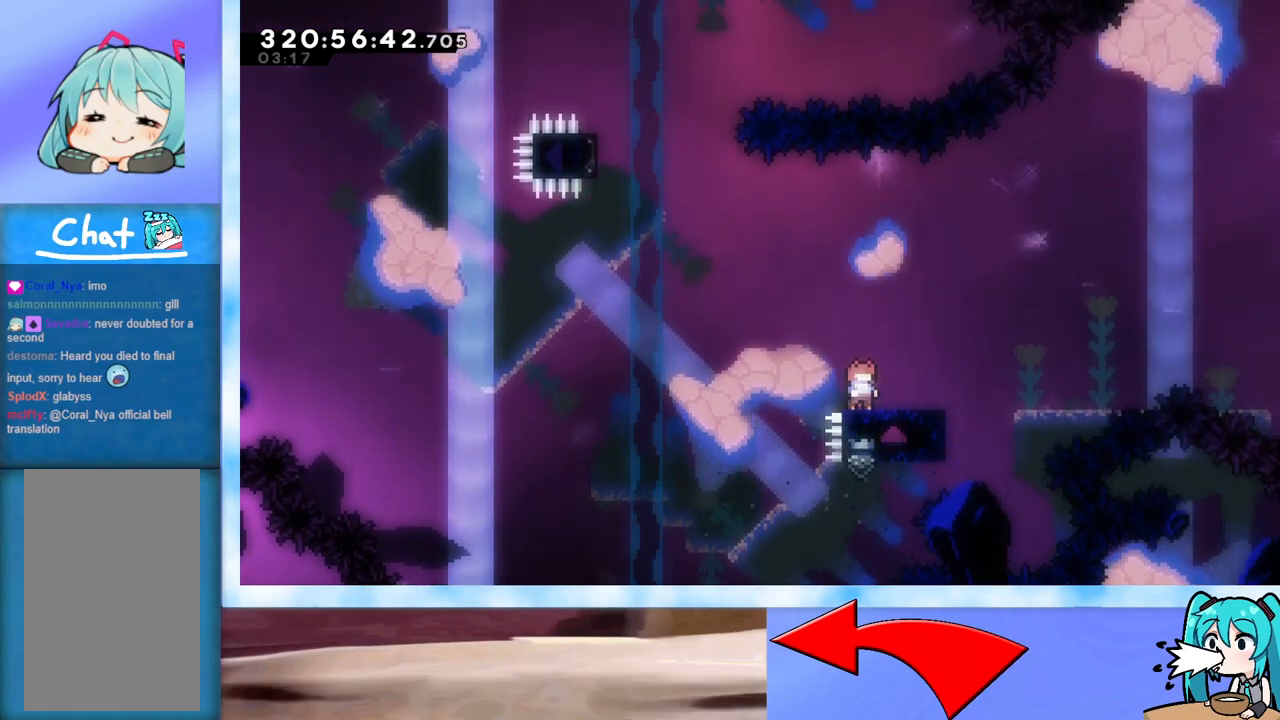
{"keys": ["jump", "left", "up"], "events": [[83, "left", "down"], [83, "up", "down"], [133, "jump", "down"]]}
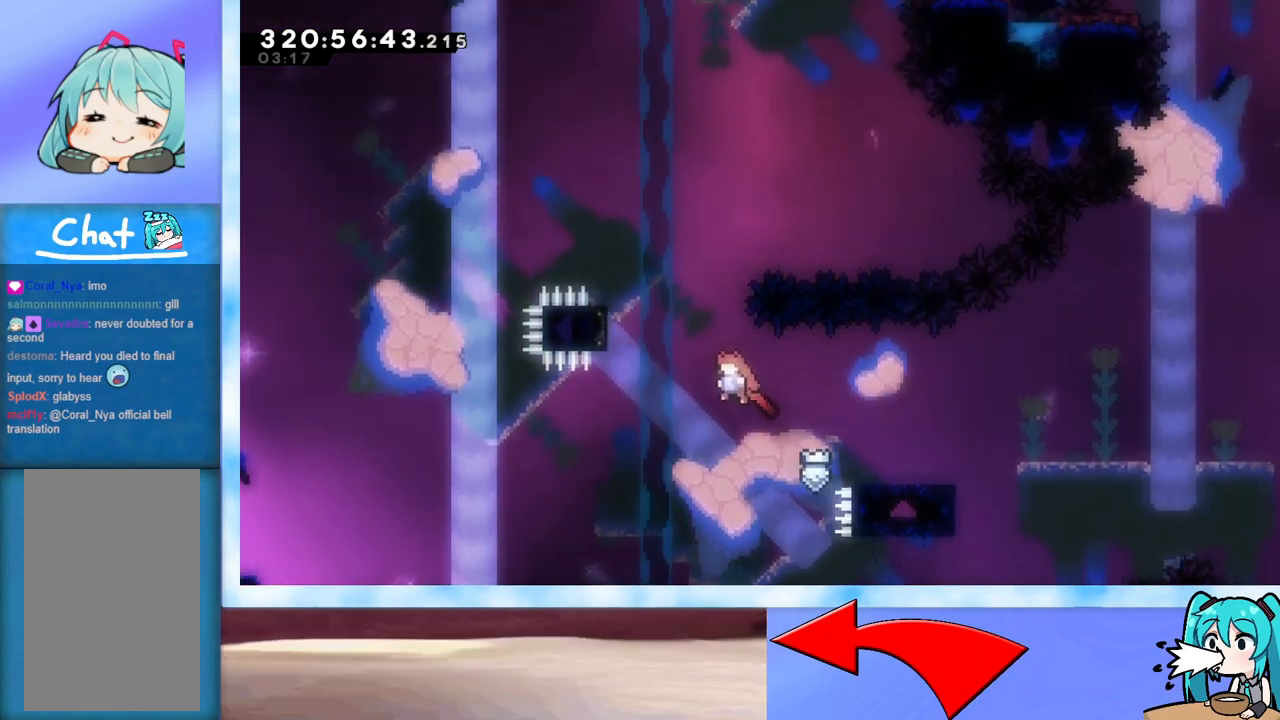
{"keys": ["up"], "events": [[184, "dash", "down"], [384, "dash", "up"], [434, "left", "up"], [467, "jump", "up"]]}
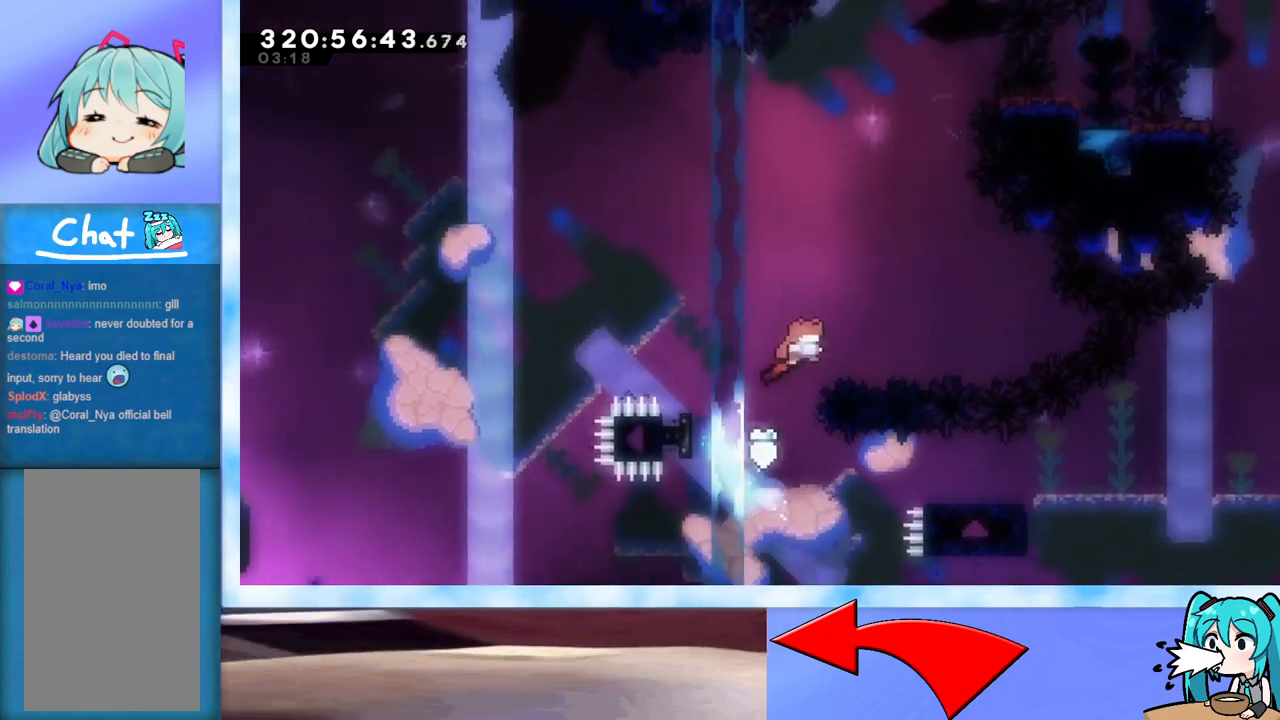
{"keys": ["up"], "events": [[250, "dash", "down"], [350, "dash", "up"]]}
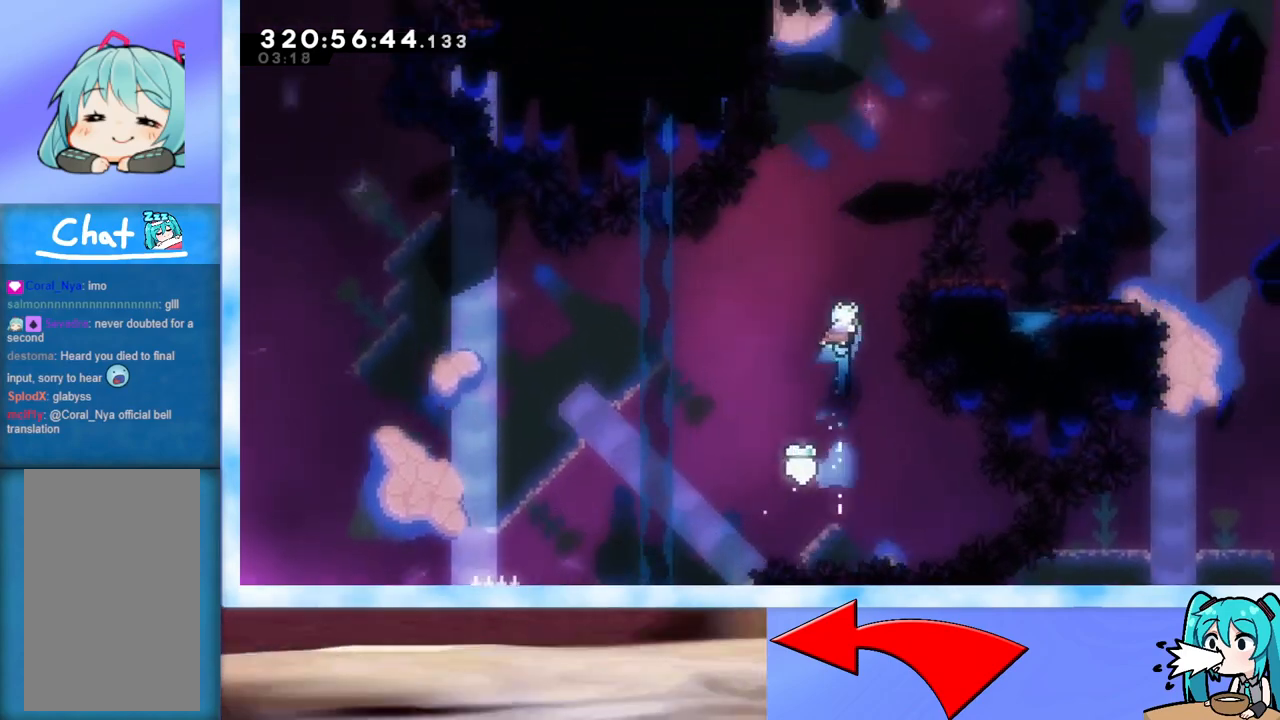
{"keys": ["up"], "events": [[317, "right", "down"], [451, "right", "up"]]}
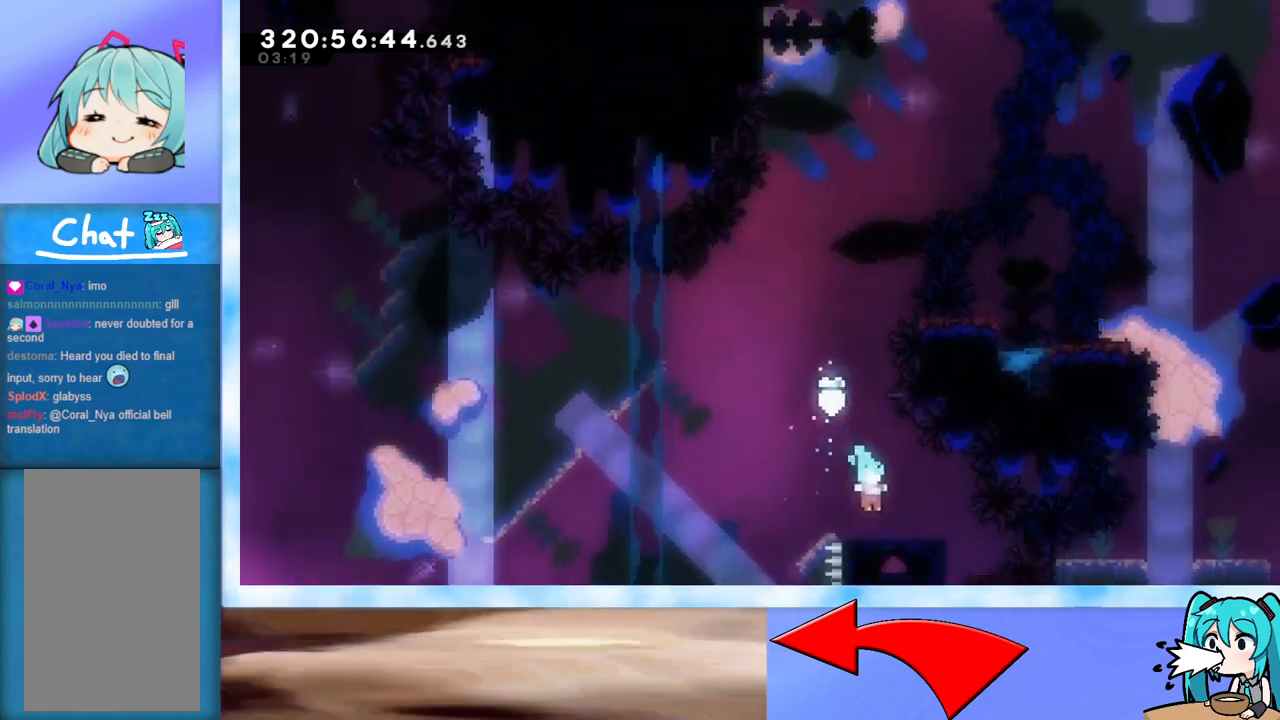
{"keys": ["up"], "events": [[233, "left", "down"], [333, "left", "up"]]}
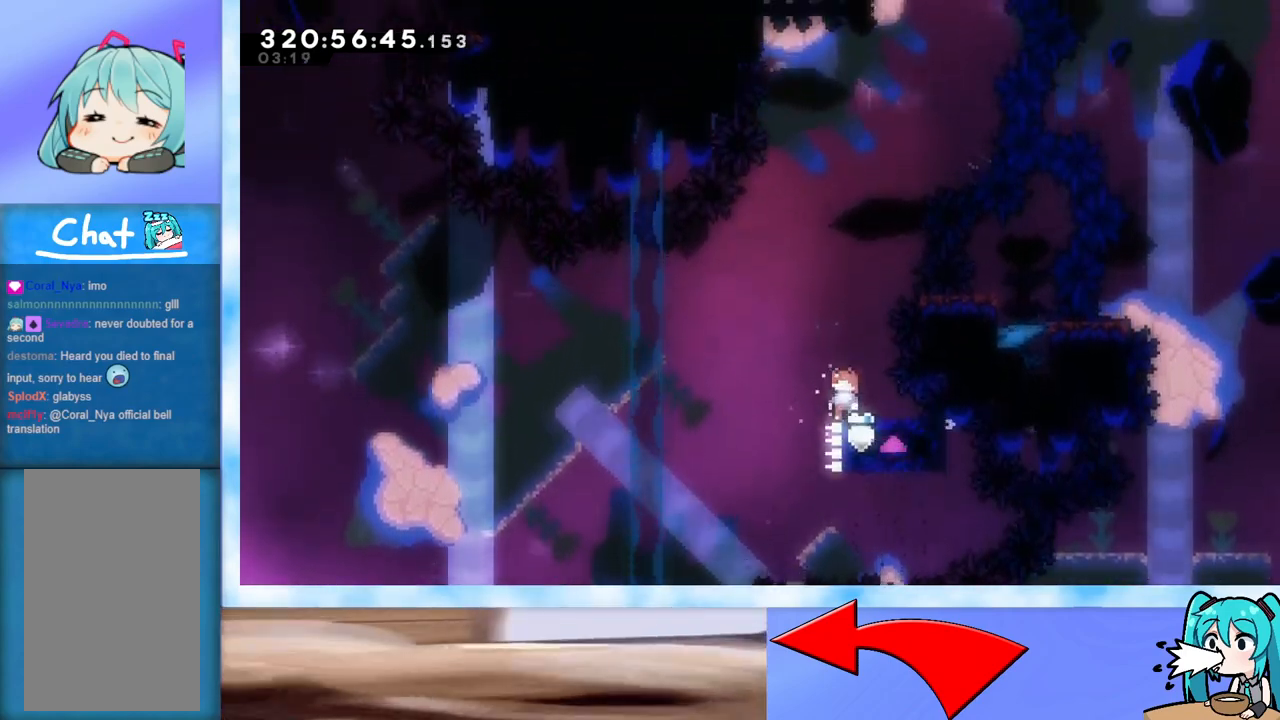
{"keys": ["jump", "up"], "events": [[300, "jump", "down"], [401, "left", "down"], [484, "left", "up"]]}
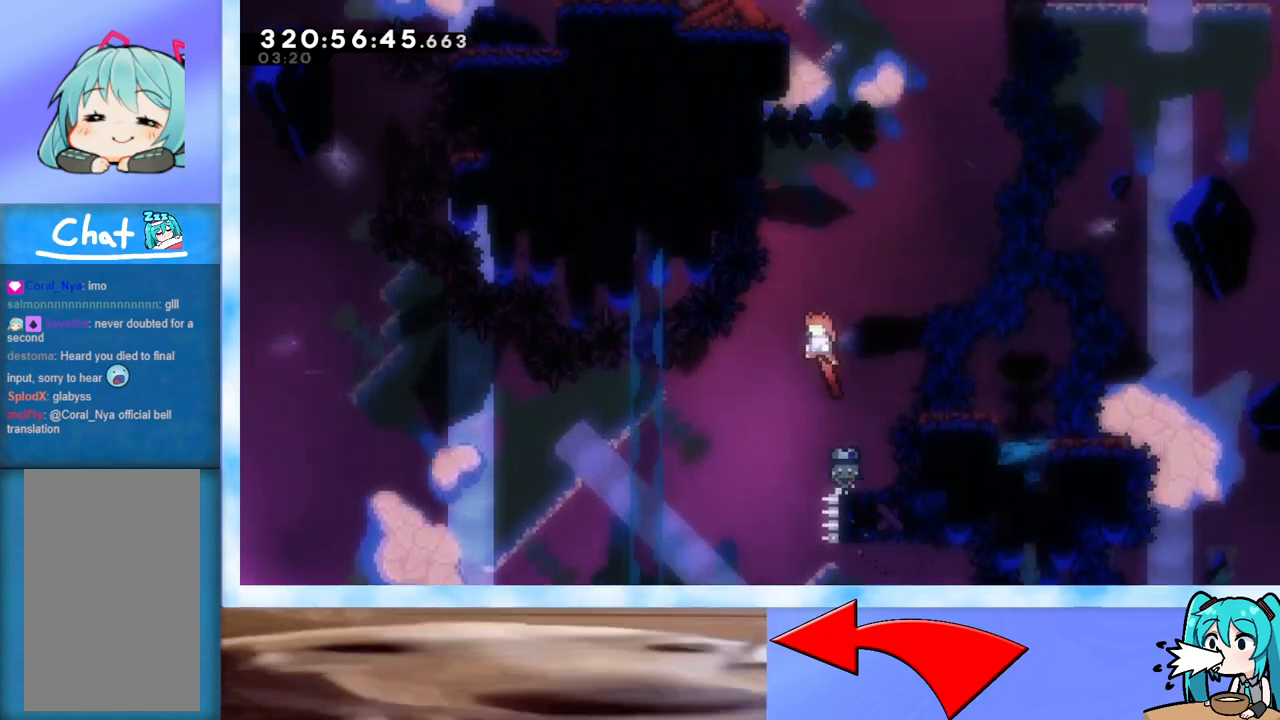
{"keys": ["grab", "jump", "left", "up"], "events": [[116, "dash", "down"], [217, "dash", "up"], [317, "grab", "down"], [367, "left", "down"]]}
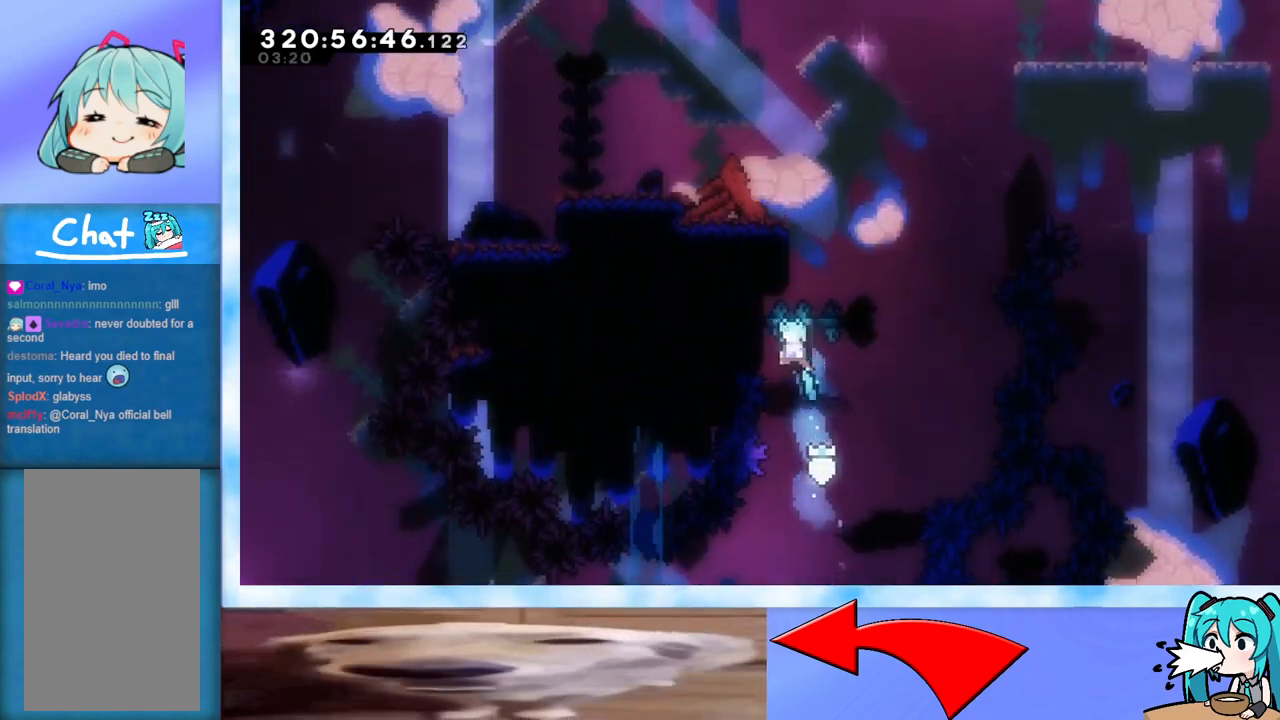
{"keys": ["grab", "jump", "left"], "events": [[50, "jump", "up"], [100, "grab", "up"], [150, "jump", "down"], [150, "left", "up"], [150, "up", "up"], [250, "grab", "down"], [300, "left", "down"]]}
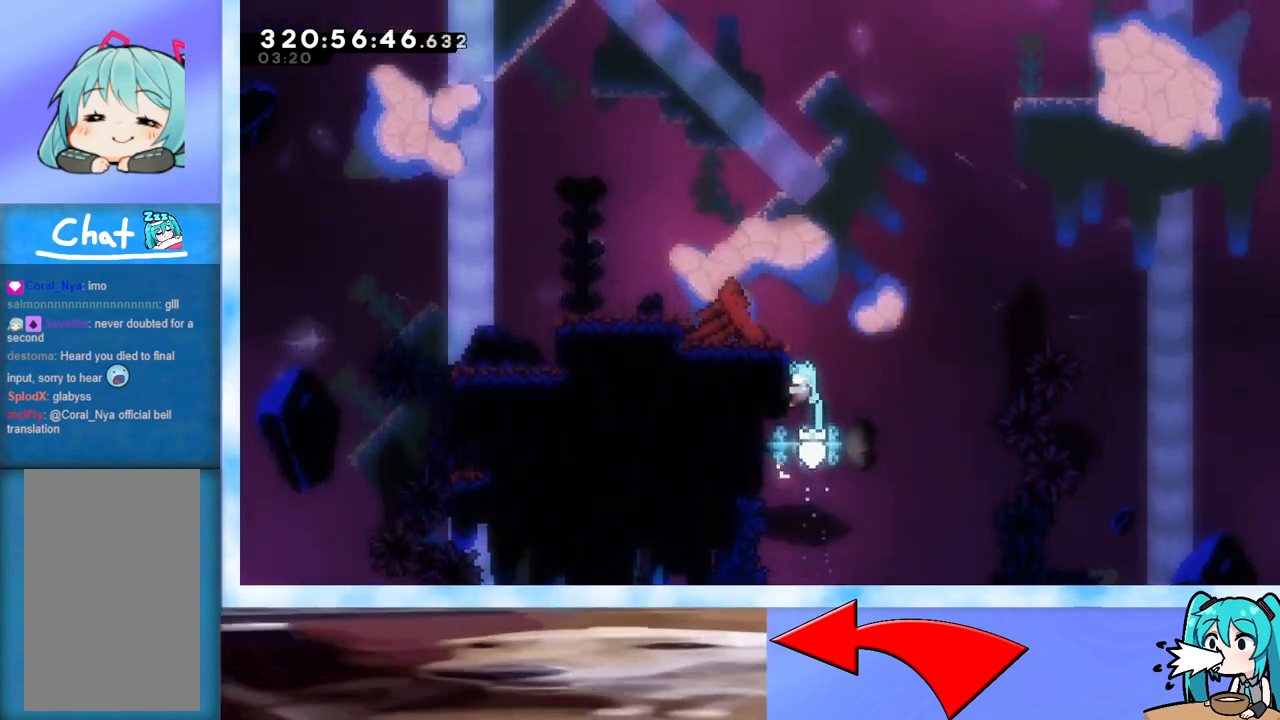
{"keys": ["jump", "left"], "events": [[16, "j2", "down"], [350, "grab", "up"], [350, "j2", "up"], [350, "jump", "up"], [483, "jump", "down"]]}
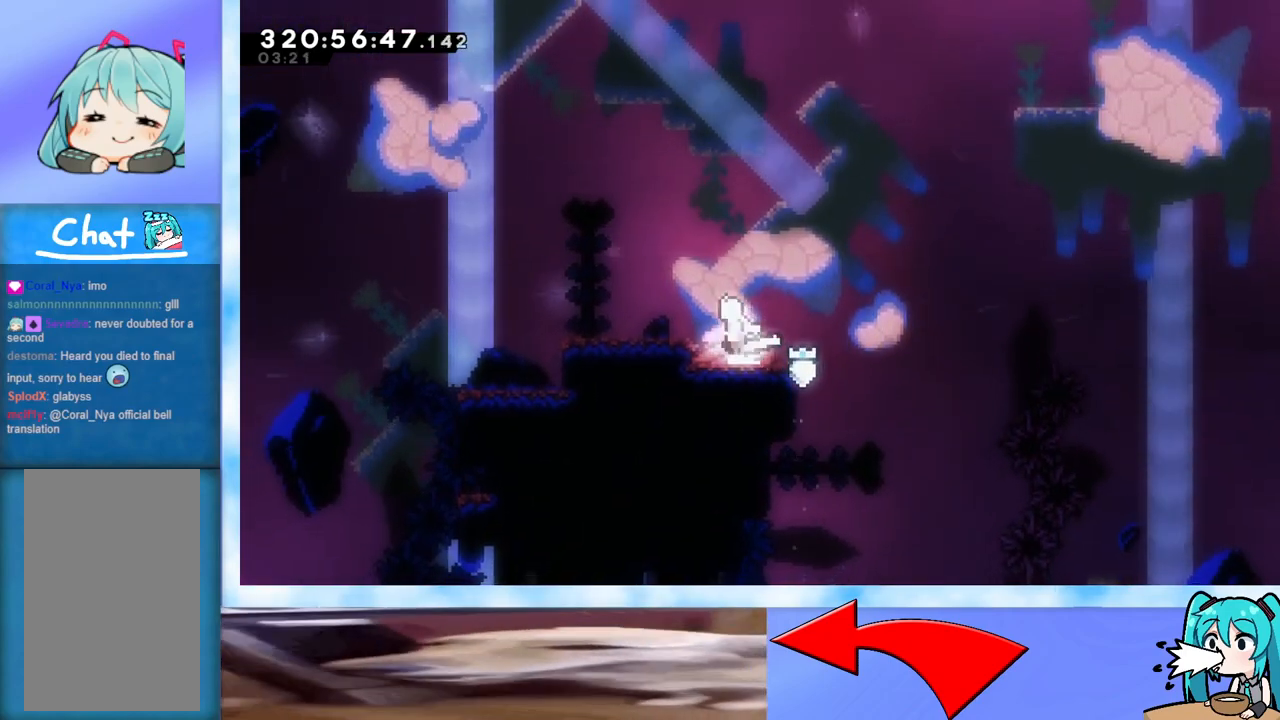
{"keys": ["jump", "left"], "events": [[117, "jump", "up"], [501, "jump", "down"]]}
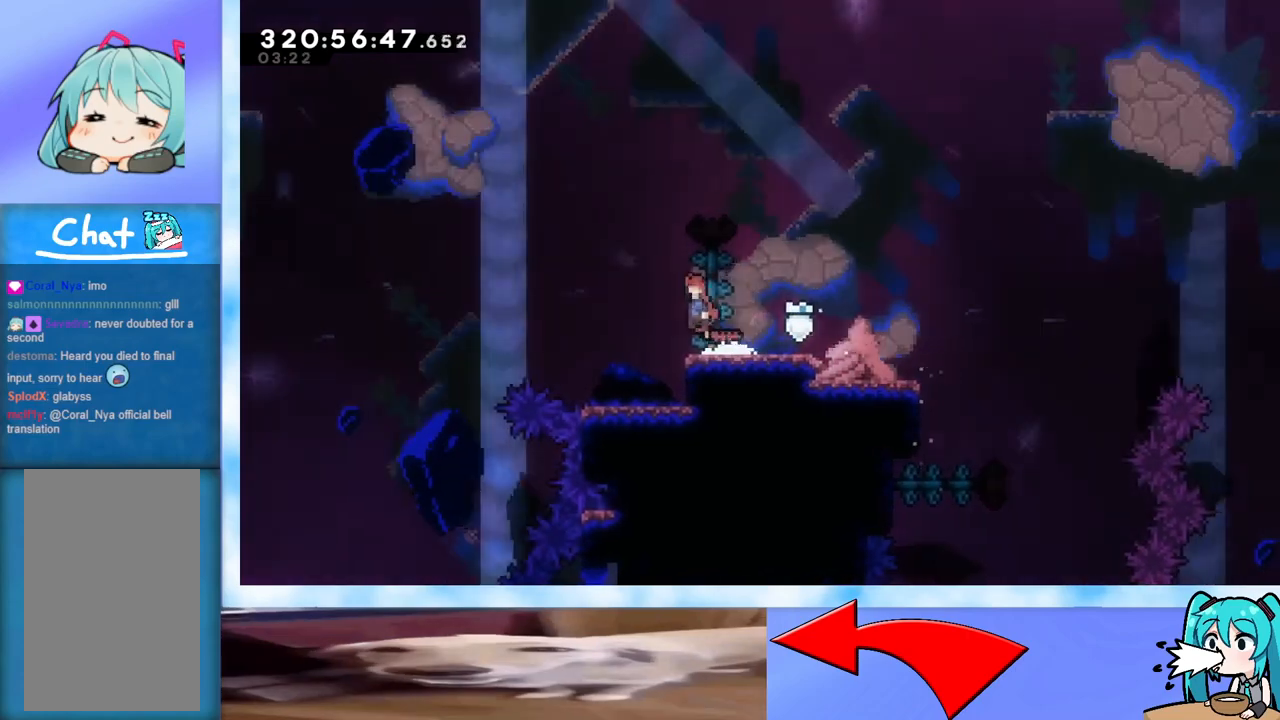
{"keys": [], "events": [[100, "jump", "up"], [100, "left", "up"]]}
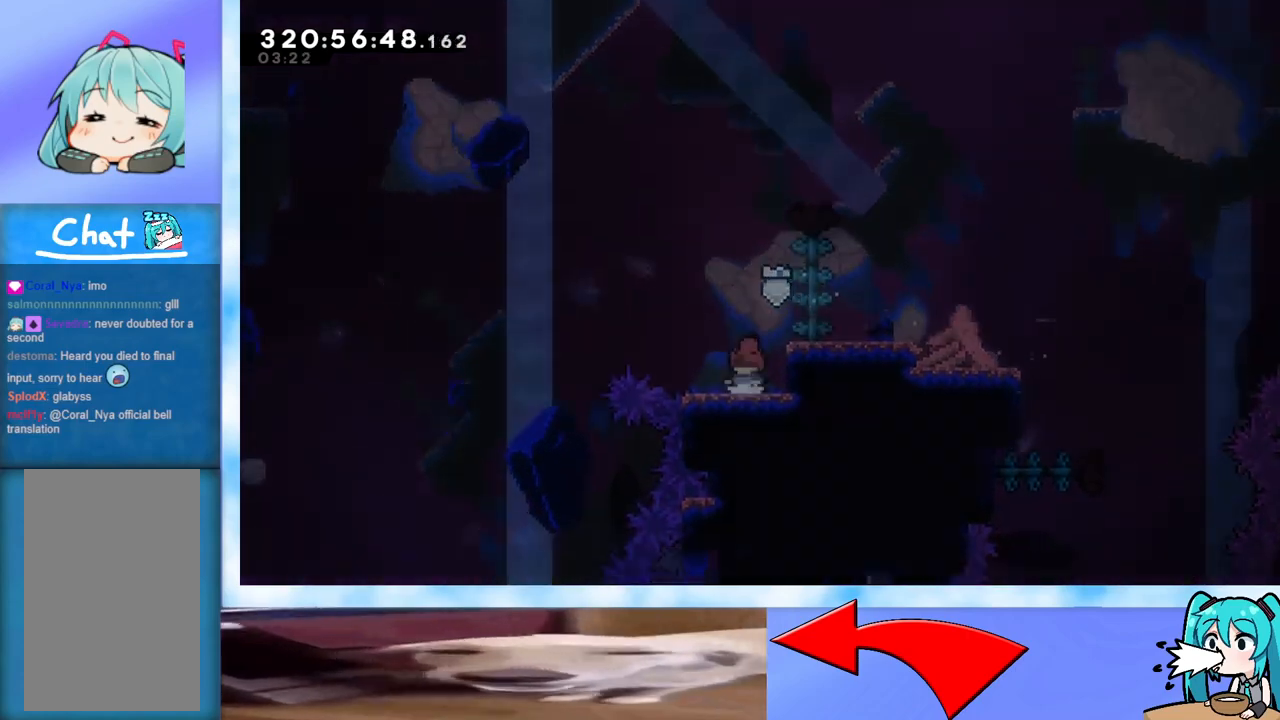
{"keys": [], "events": []}
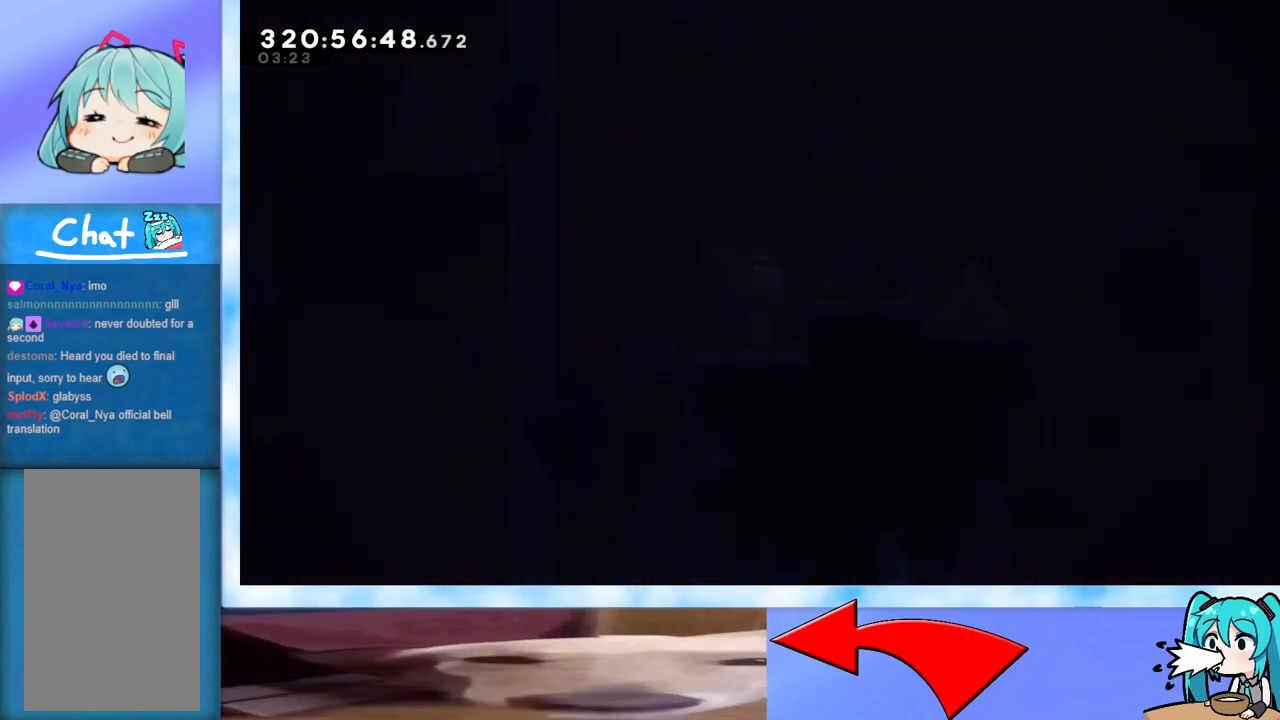
{"keys": [], "events": []}
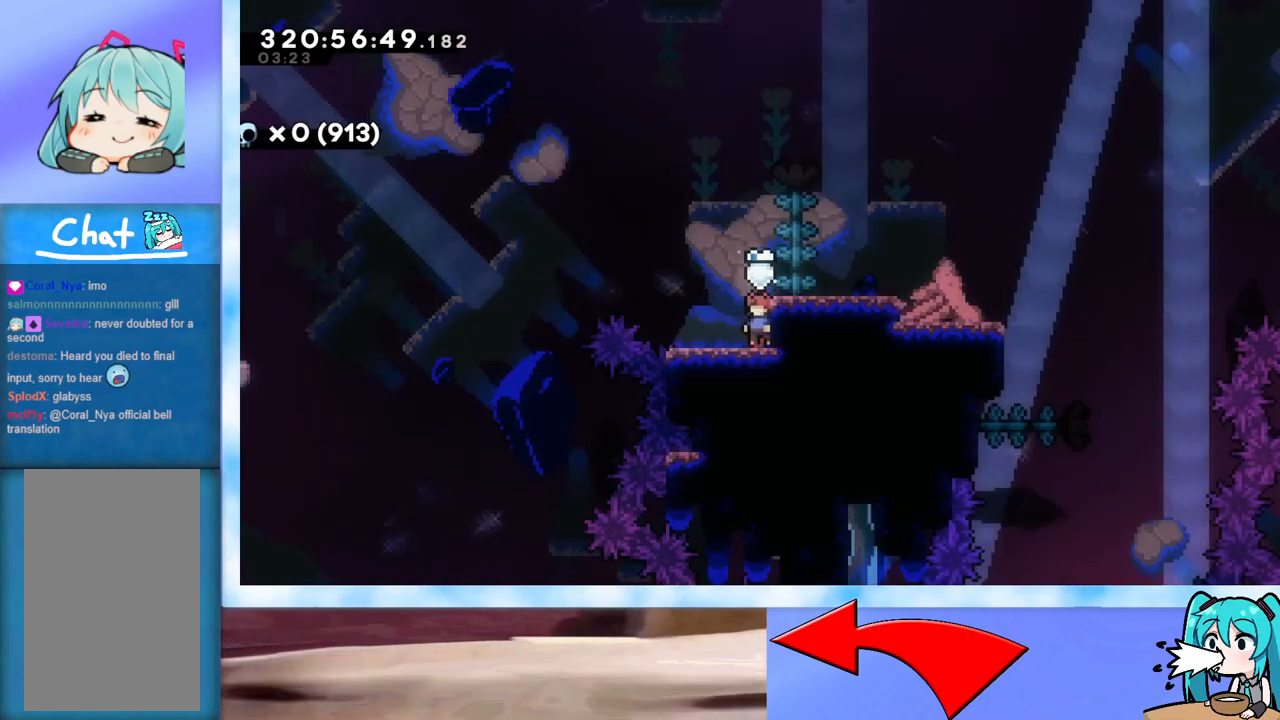
{"keys": ["jump", "right"], "events": [[100, "jump", "down"], [134, "right", "down"]]}
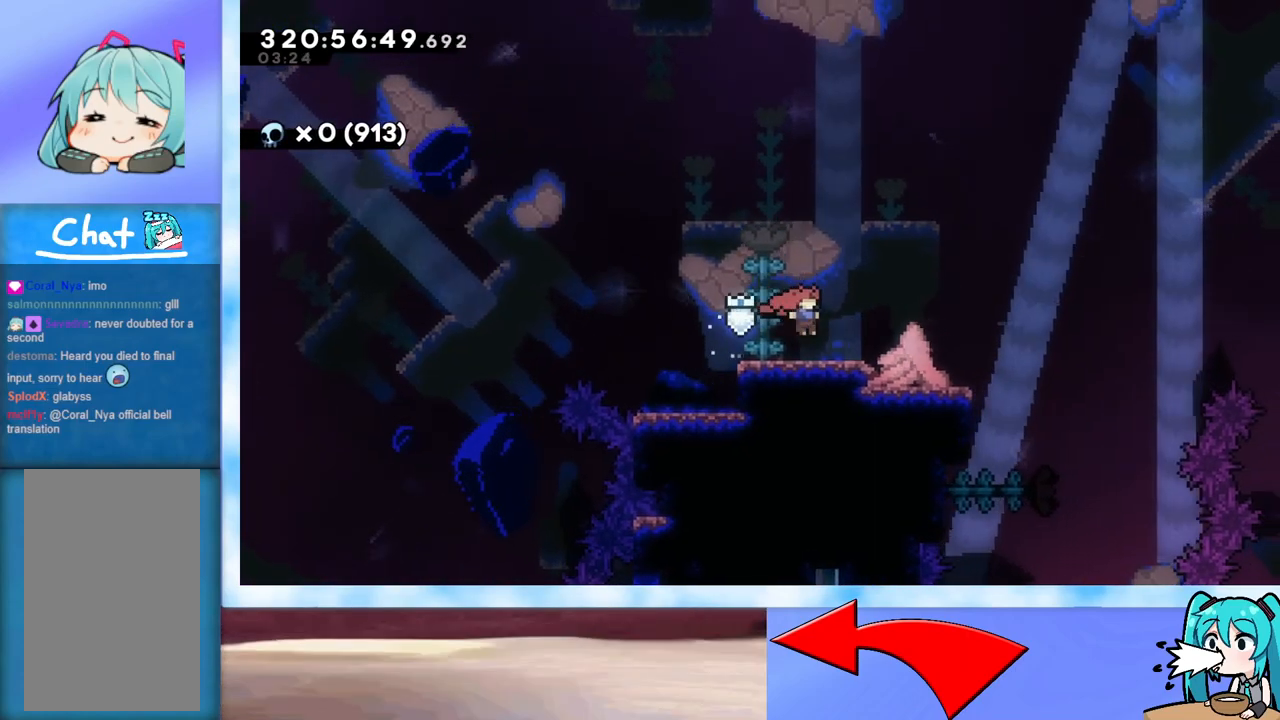
{"keys": ["jump", "left", "up"], "events": [[16, "jump", "up"], [66, "right", "up"], [116, "dash", "down"], [116, "down", "down"], [116, "left", "down"], [250, "dash", "up"], [300, "down", "up"], [350, "jump", "down"], [433, "up", "down"]]}
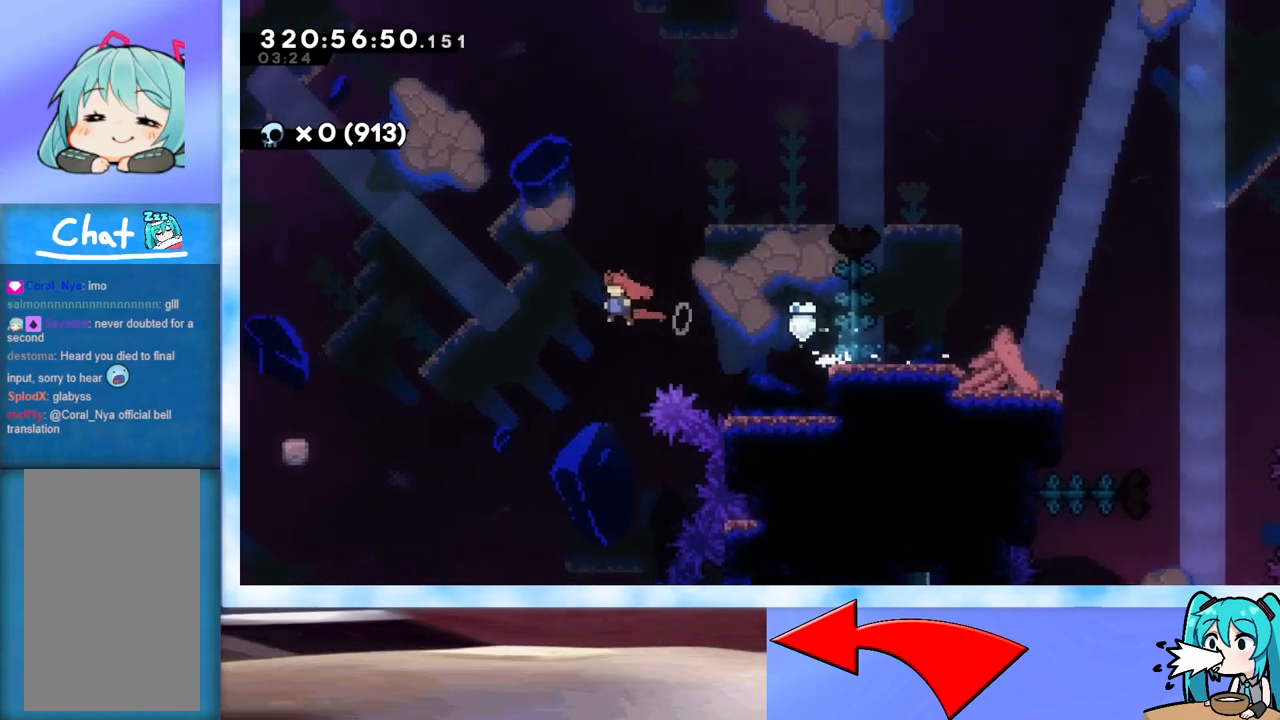
{"keys": ["dash", "left", "up"], "events": [[401, "jump", "up"], [451, "dash", "down"]]}
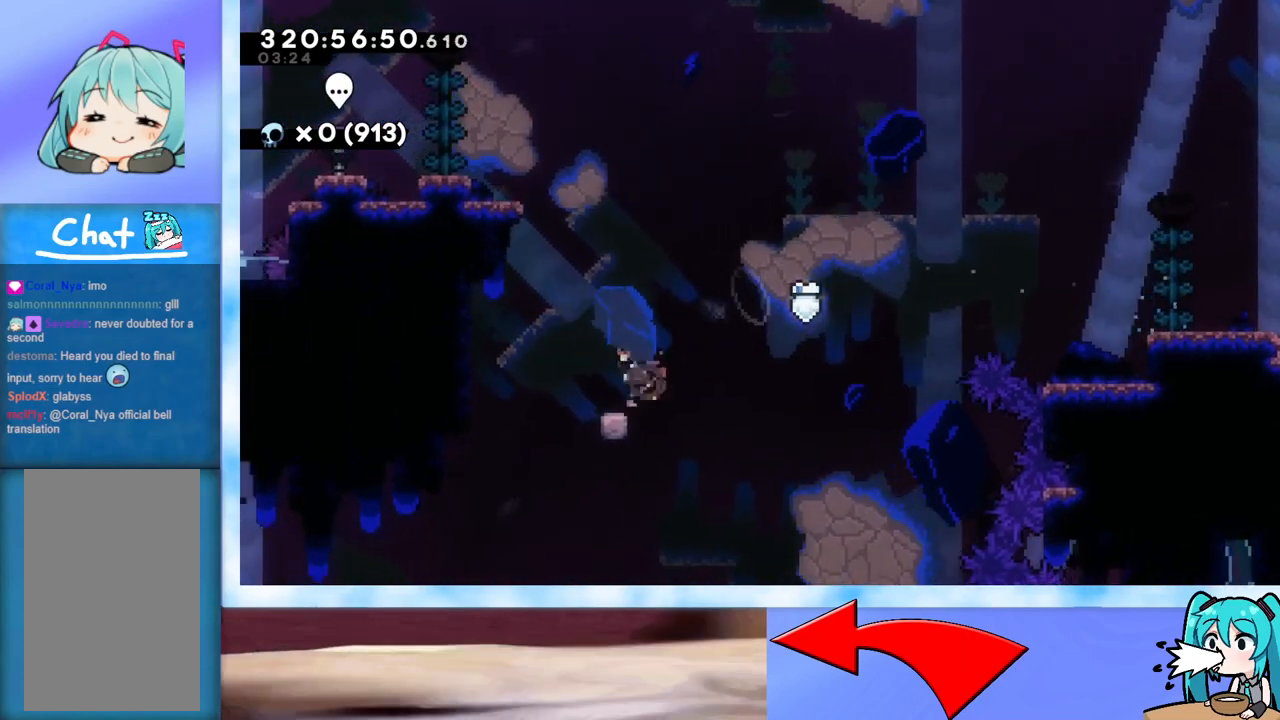
{"keys": ["grab", "jump"], "events": [[50, "dash", "up"], [100, "grab", "down"], [383, "grab", "up"], [383, "jump", "down"], [383, "left", "up"], [383, "up", "up"], [467, "grab", "down"]]}
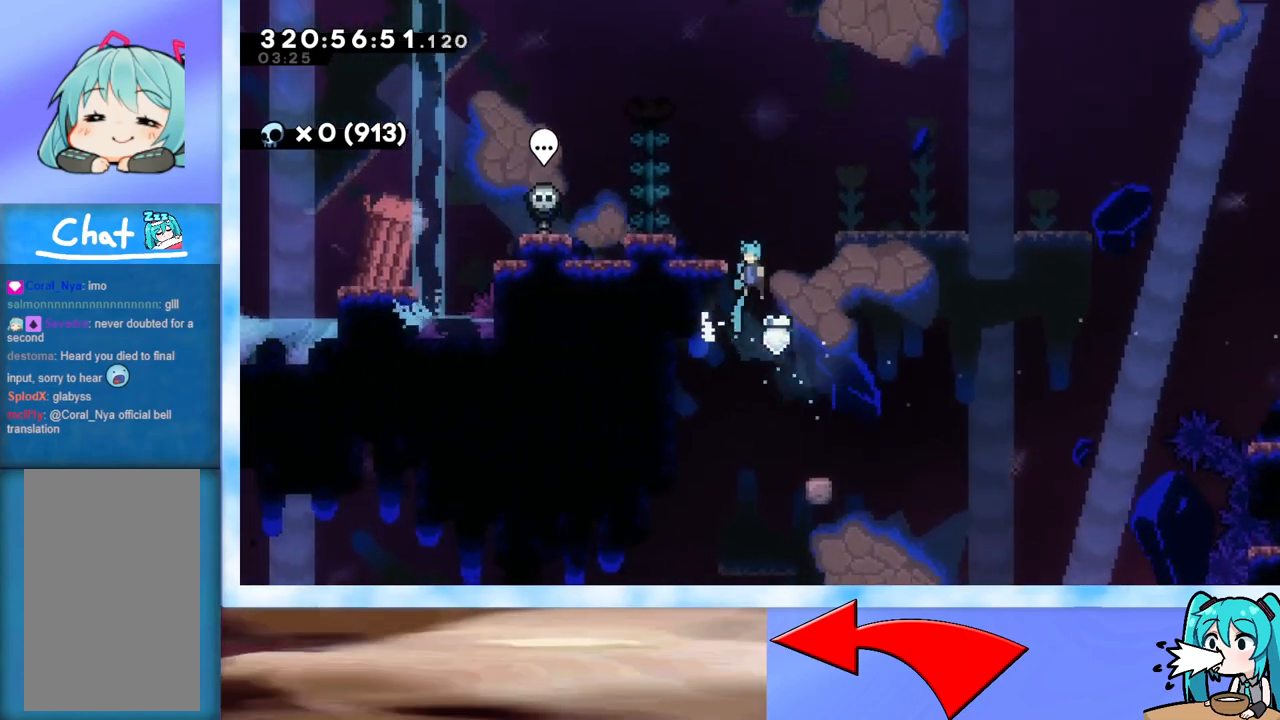
{"keys": ["j2", "jump", "left"], "events": [[17, "left", "down"], [300, "j2", "down"], [484, "grab", "up"]]}
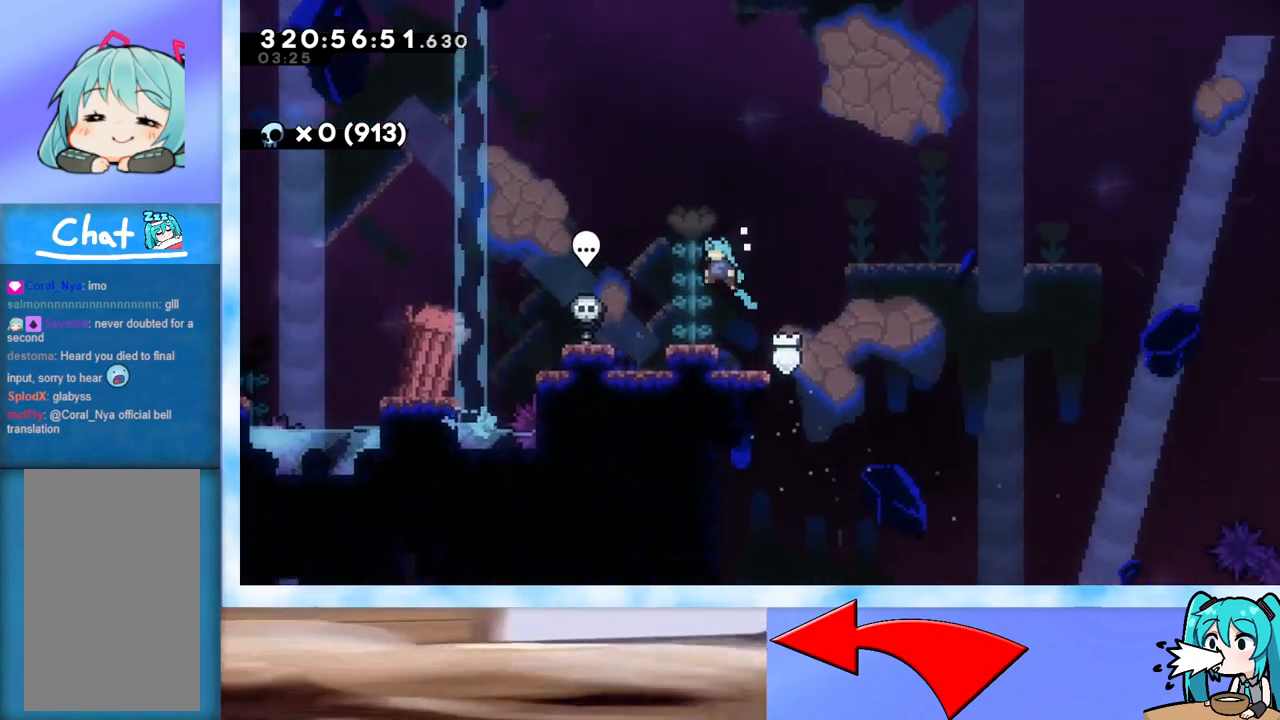
{"keys": ["jump", "left"], "events": [[33, "j2", "up"], [33, "jump", "up"], [83, "left", "up"], [267, "left", "down"], [317, "jump", "down"]]}
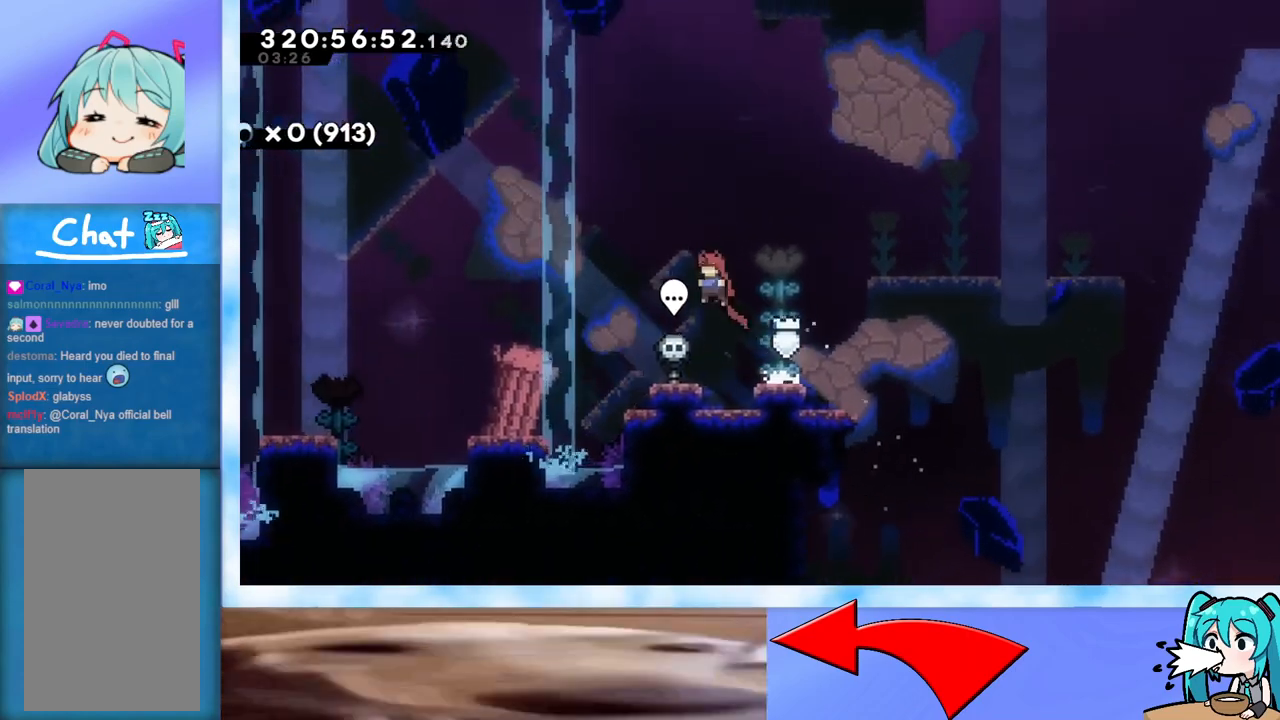
{"keys": ["jump"], "events": [[234, "left", "up"]]}
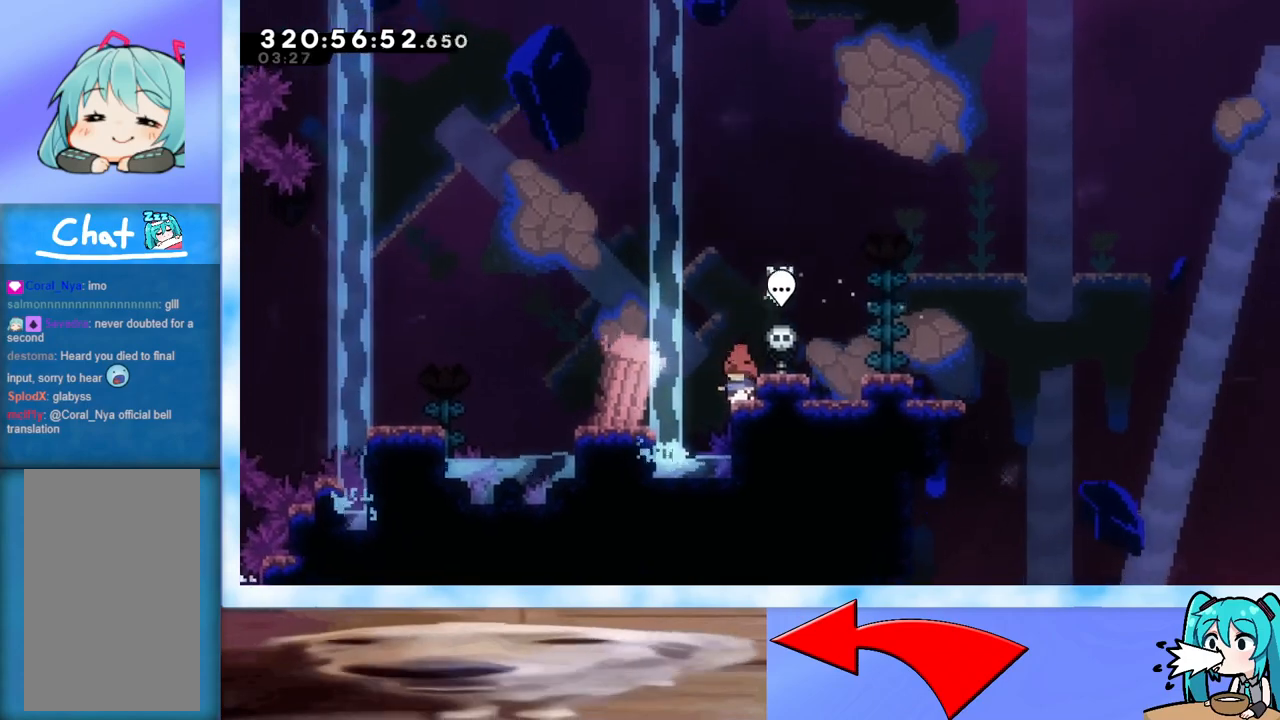
{"keys": ["grab", "up"], "events": [[16, "jump", "up"], [116, "right", "down"], [150, "dash", "down"], [300, "dash", "up"], [350, "grab", "down"], [350, "right", "up"], [400, "up", "down"]]}
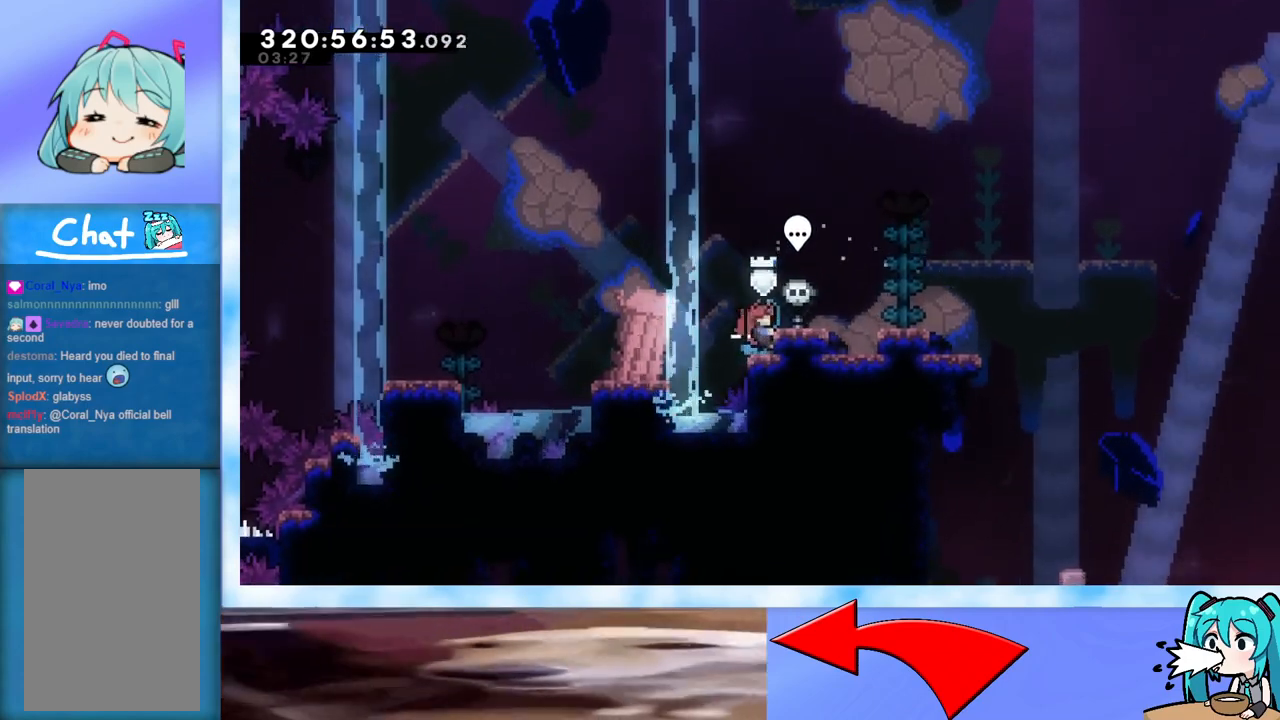
{"keys": ["down", "grab", "left"], "events": [[284, "up", "up"], [384, "down", "down"], [434, "left", "down"]]}
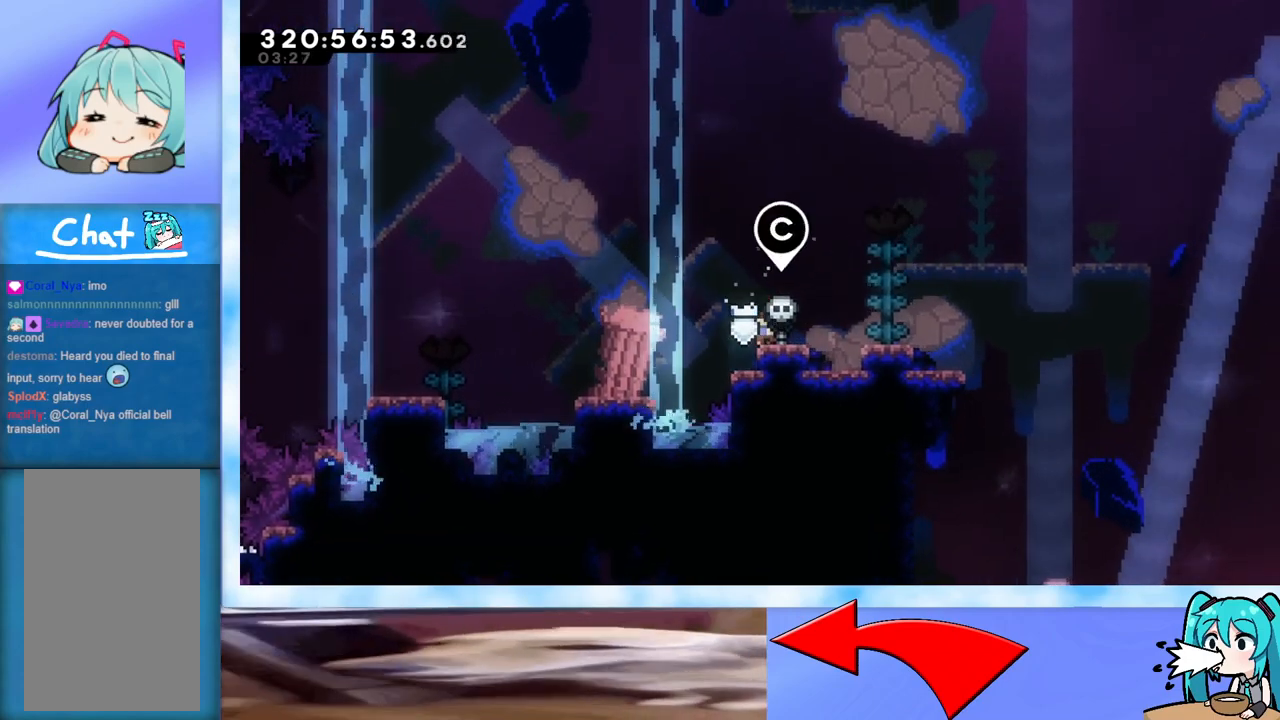
{"keys": [], "events": [[67, "grab", "up"], [67, "left", "up"], [117, "down", "up"], [167, "dash", "down"], [250, "dash", "up"]]}
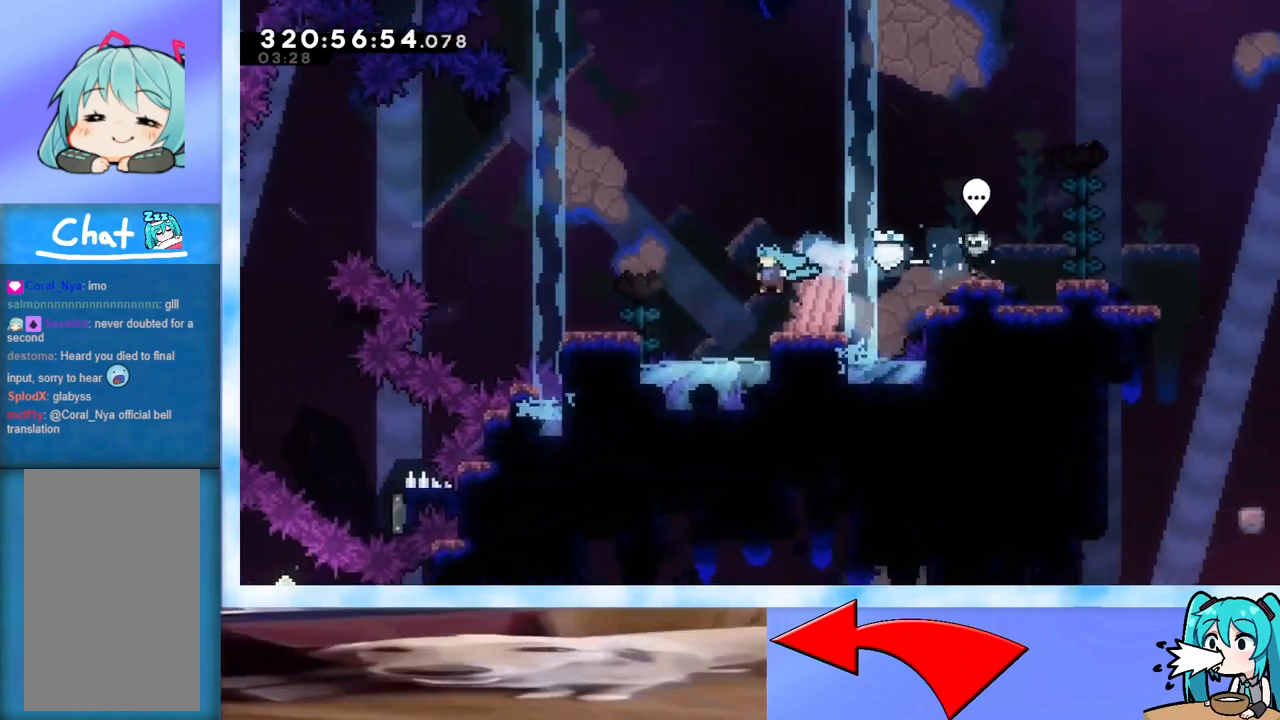
{"keys": ["left"], "events": [[267, "dash", "down"], [317, "left", "down"], [451, "dash", "up"]]}
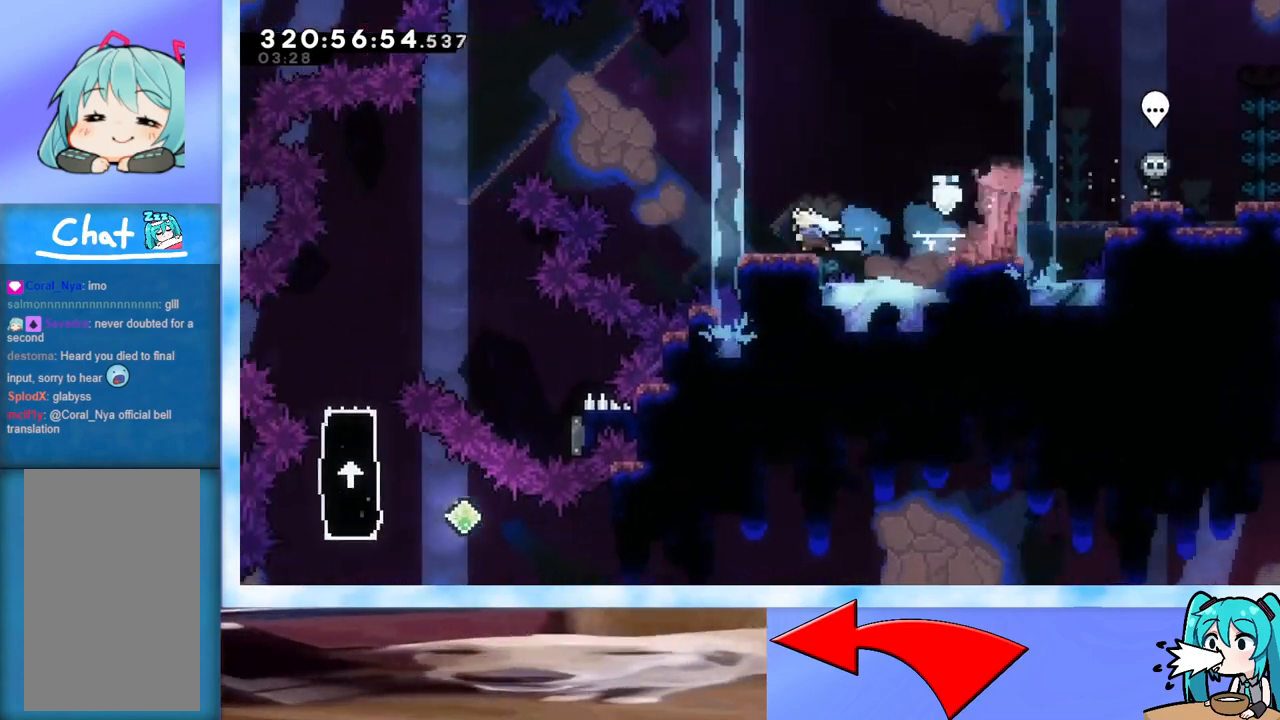
{"keys": ["jump"], "events": [[50, "jump", "down"], [467, "left", "up"]]}
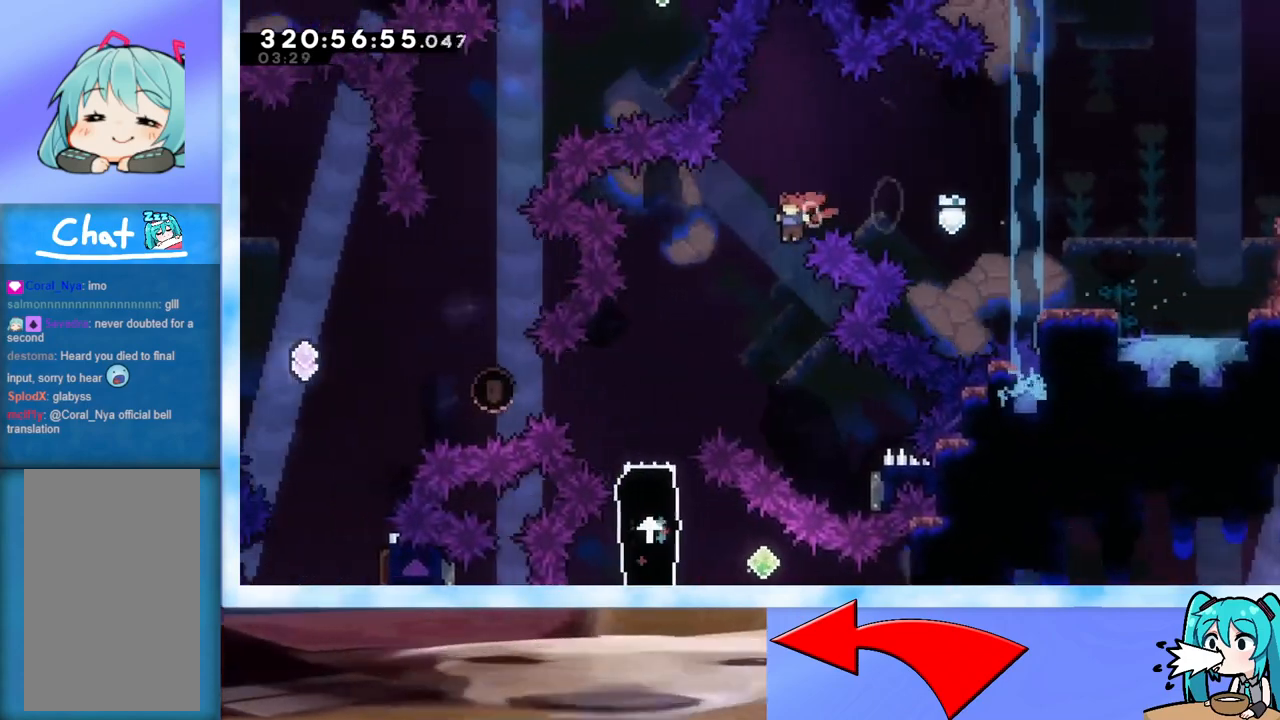
{"keys": ["dash", "down", "right"], "events": [[34, "jump", "up"], [117, "right", "down"], [351, "dash", "down"], [351, "down", "down"]]}
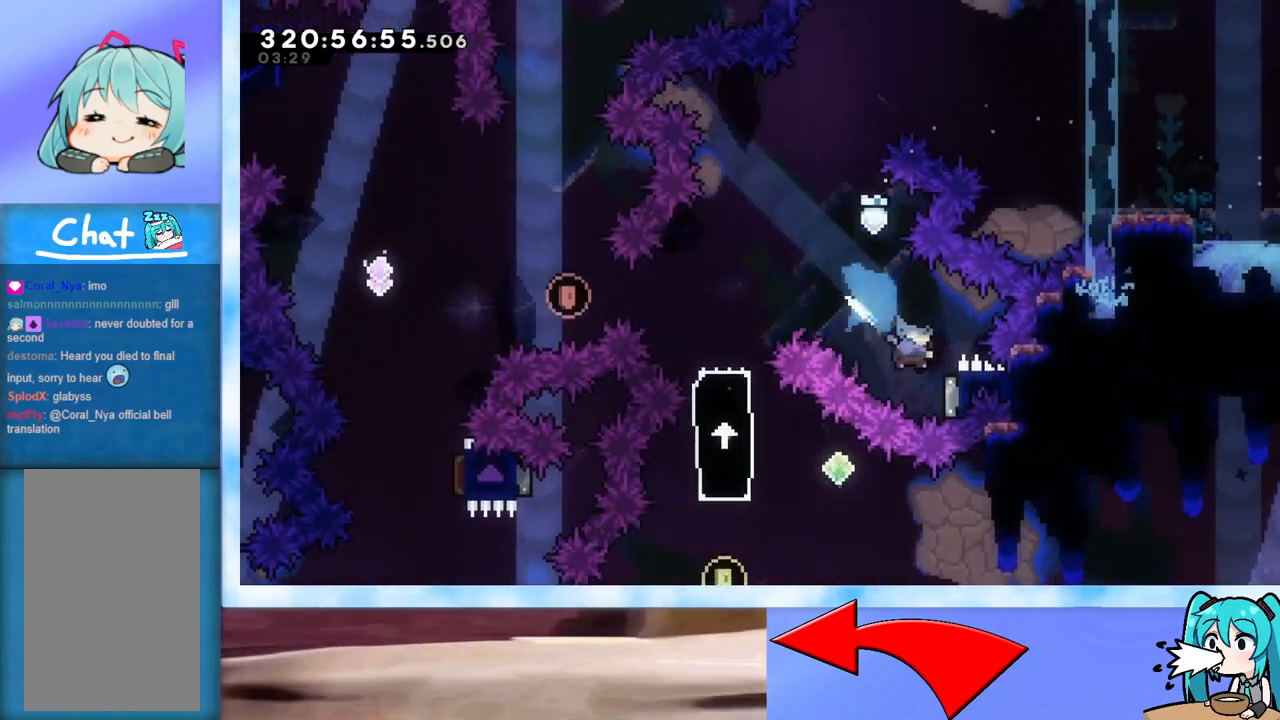
{"keys": ["dash", "down"], "events": [[33, "dash", "up"], [133, "right", "up"], [417, "dash", "down"]]}
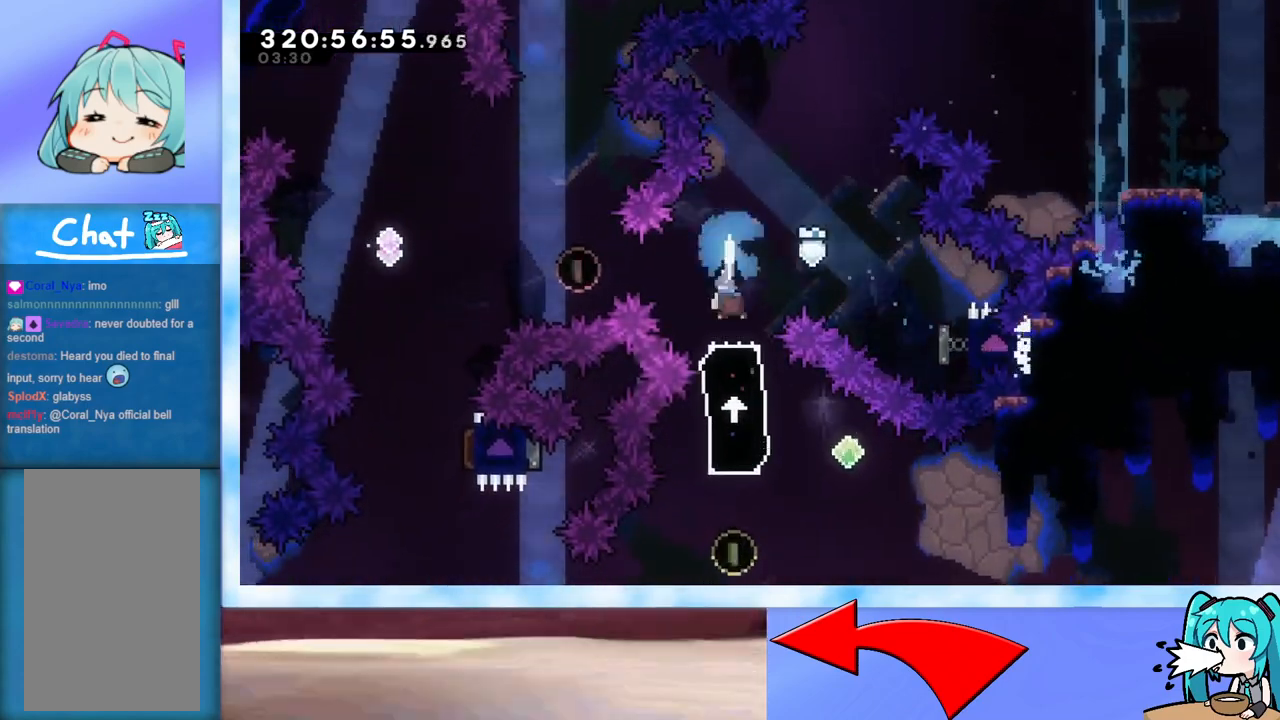
{"keys": ["dash", "right", "up"], "events": [[50, "dash", "up"], [201, "down", "up"], [367, "dash", "down"], [367, "up", "down"], [418, "right", "down"]]}